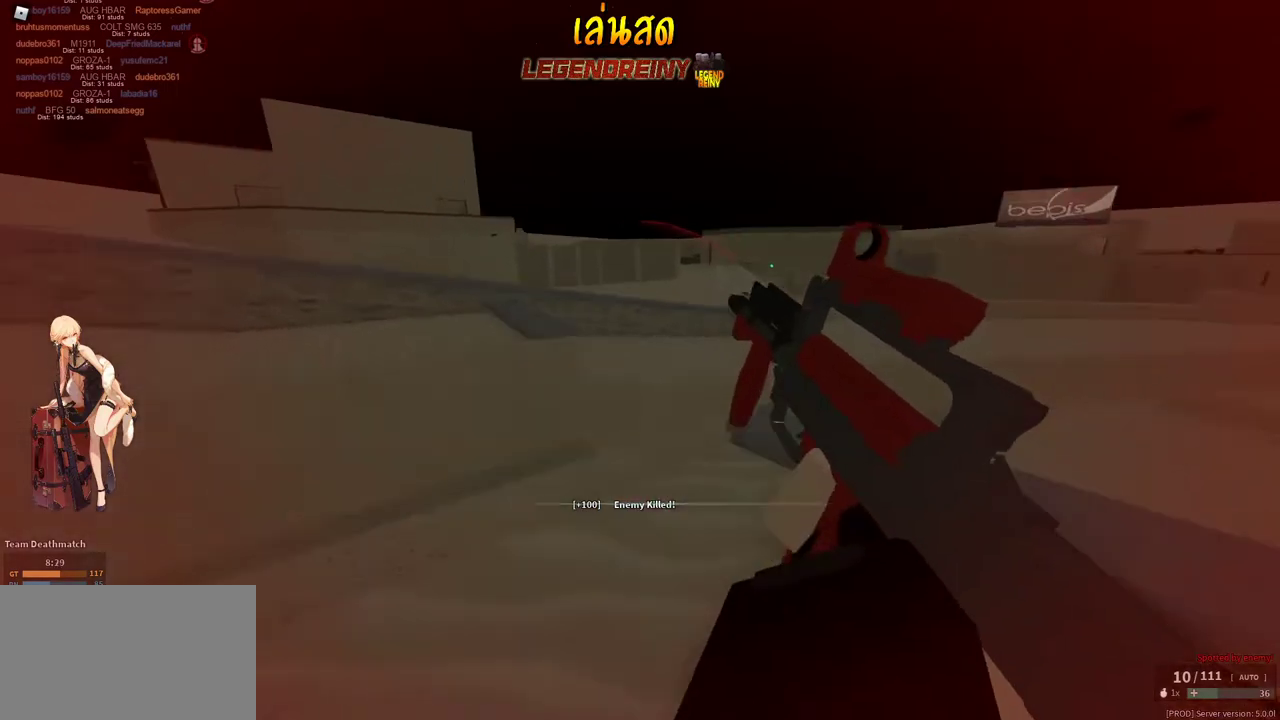
Gameplay with keyboard and mouse; each line is a JSON object with the keys and mouse buttons held at the frame after it. "events" lists presses ("down") and releases ("up") of "1", "2", "3", "4", "5", "a", "alt", "c", "caps_lock", "ctrl", "d", "e", "f", "g", "q", "r", "s", "shift", "space", "t", "tab", "v", "w", "x", "z", "mouse_left", "mouse_wheel" and "mouse_right" between this image and that frame as [ms after this image, input, new state], when the widget could be followed in between. "mouse_left", "mouse_wheel", "mouse_right" = the "left", "wheel", "right" buttons of the "mouse" list. No other keys are recorded. "wheel" means that the mouse wheel is clicked or scrolled. Not read: mouse_move.
{"keys": ["a", "shift", "w"], "mouse": [], "events": [[67, "space", "down"], [167, "space", "up"]]}
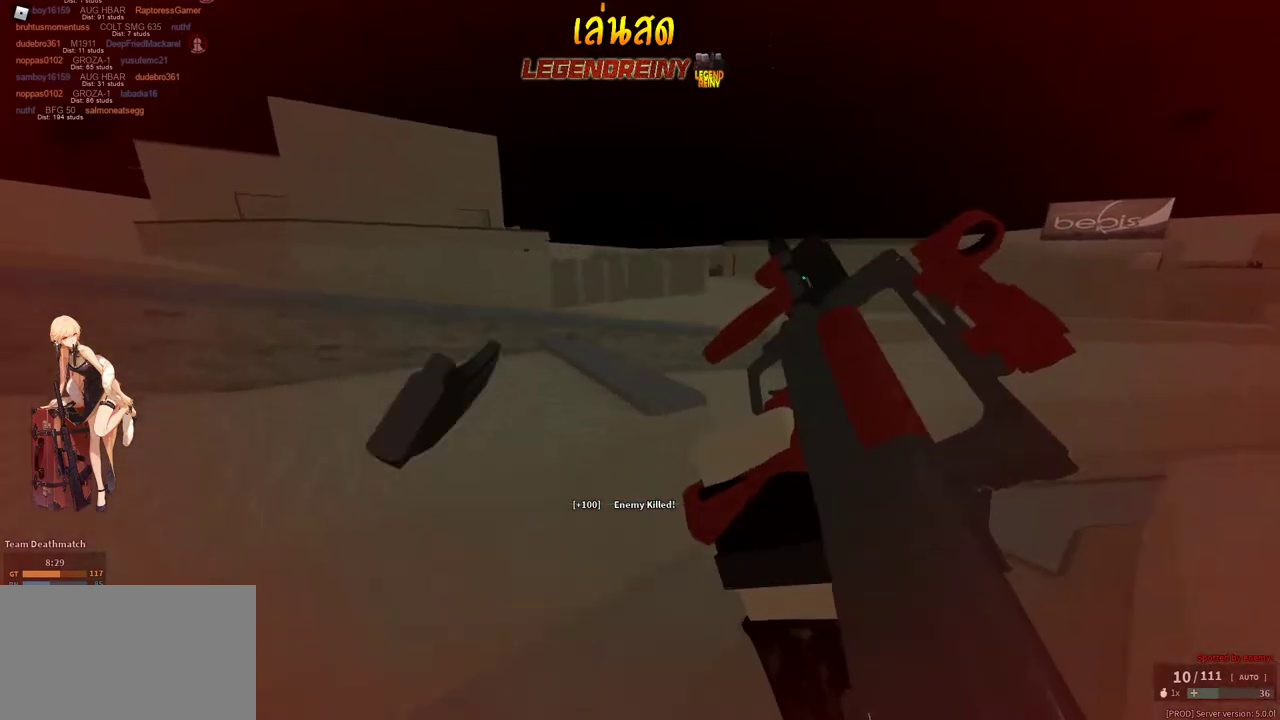
{"keys": ["shift", "w"], "mouse": [], "events": [[367, "a", "up"]]}
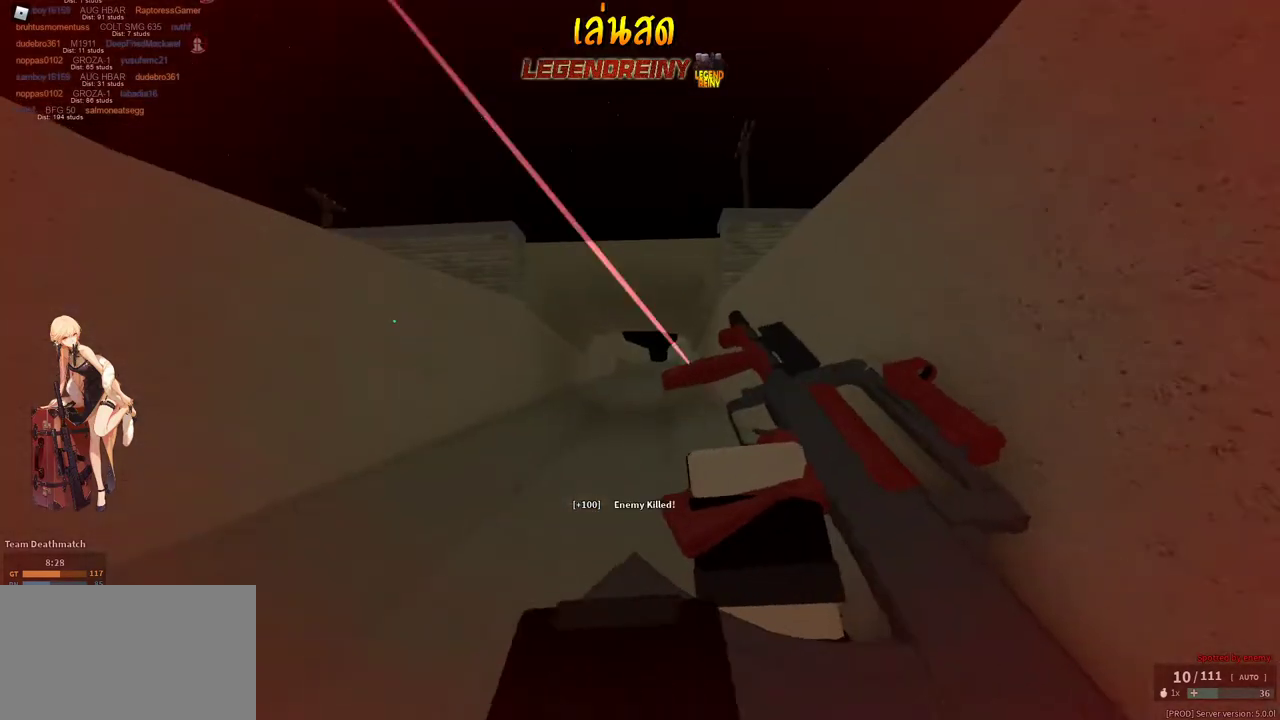
{"keys": ["d", "shift"], "mouse": [], "events": [[200, "d", "down"], [233, "w", "up"]]}
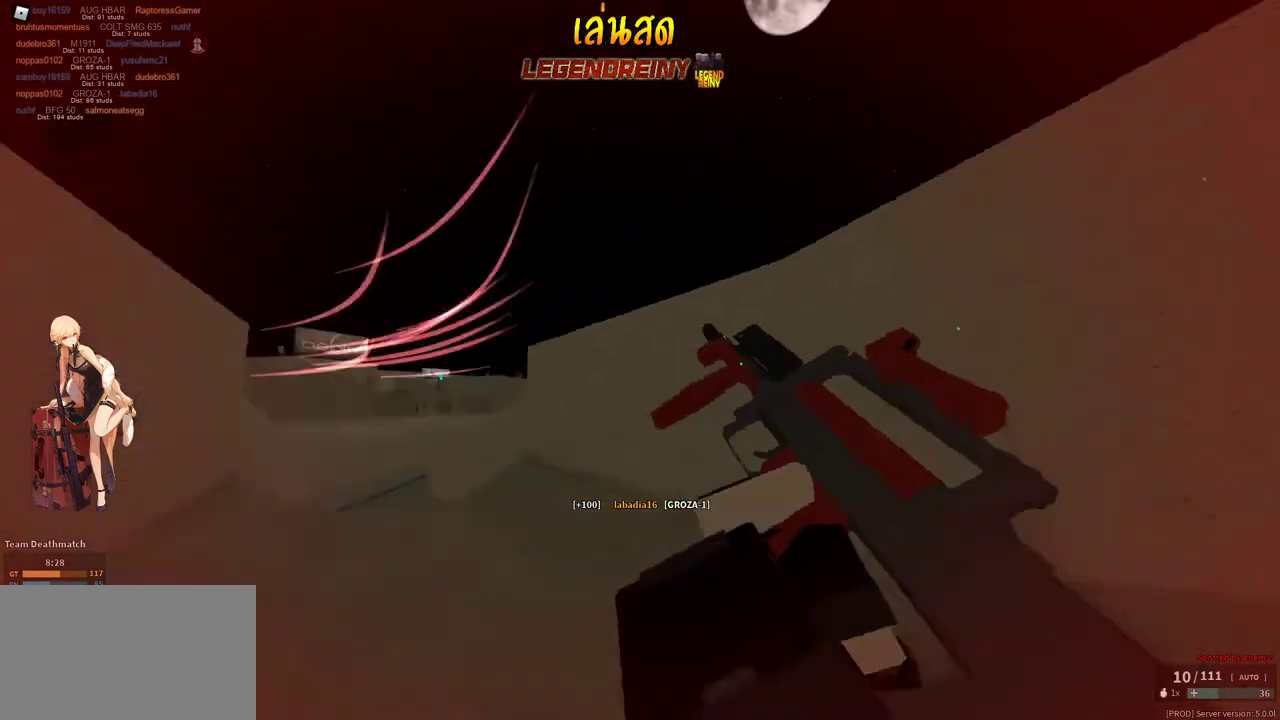
{"keys": ["d", "shift", "w"], "mouse": ["right"], "events": [[17, "w", "down"], [167, "d", "up"], [217, "a", "down"], [350, "a", "up"], [350, "d", "down"], [500, "mouse_right", "down"]]}
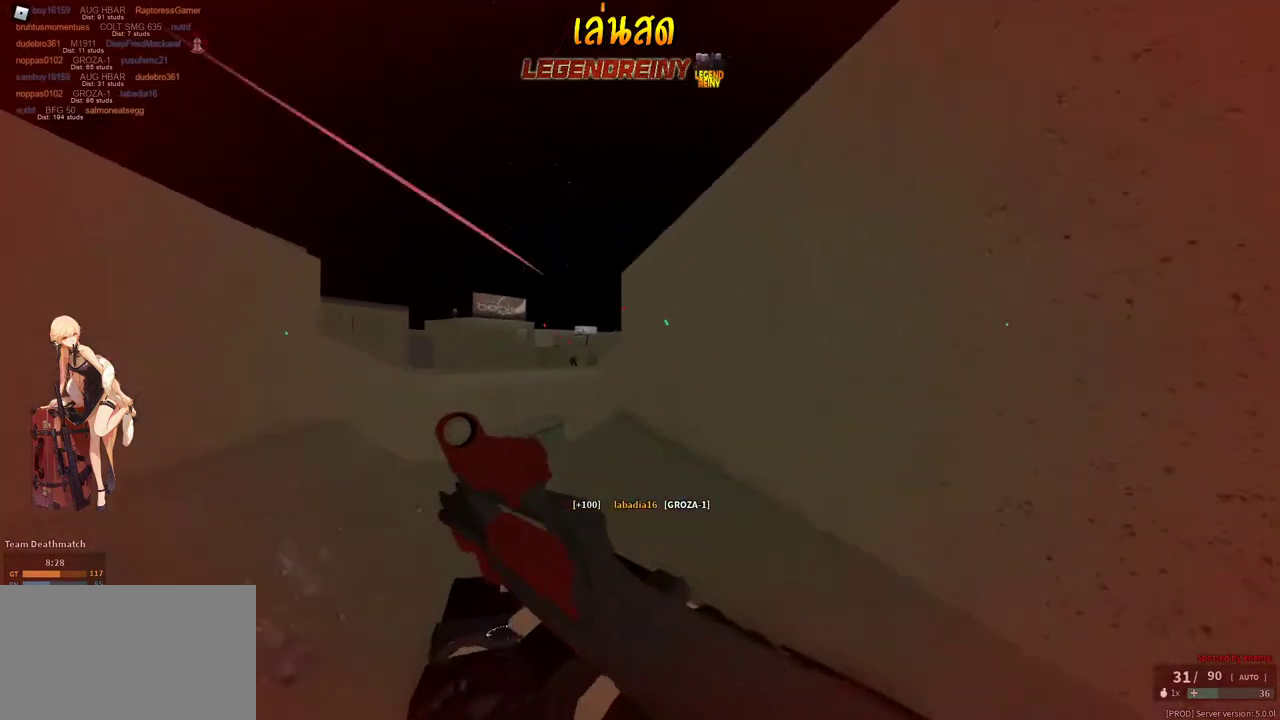
{"keys": ["a"], "mouse": ["left", "right"], "events": [[83, "a", "down"], [83, "d", "up"], [83, "shift", "up"], [183, "w", "up"], [217, "mouse_left", "down"], [317, "ctrl", "down"], [417, "ctrl", "up"]]}
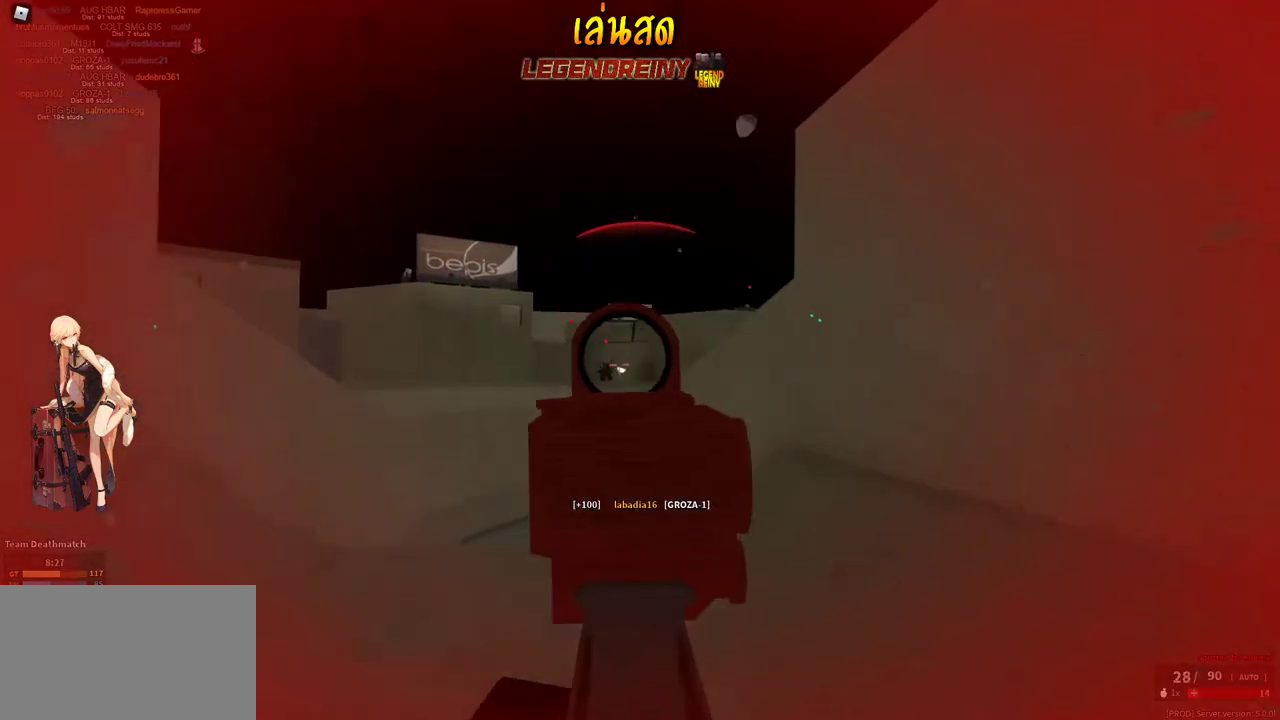
{"keys": ["d"], "mouse": ["left", "right"], "events": [[483, "a", "up"], [483, "d", "down"]]}
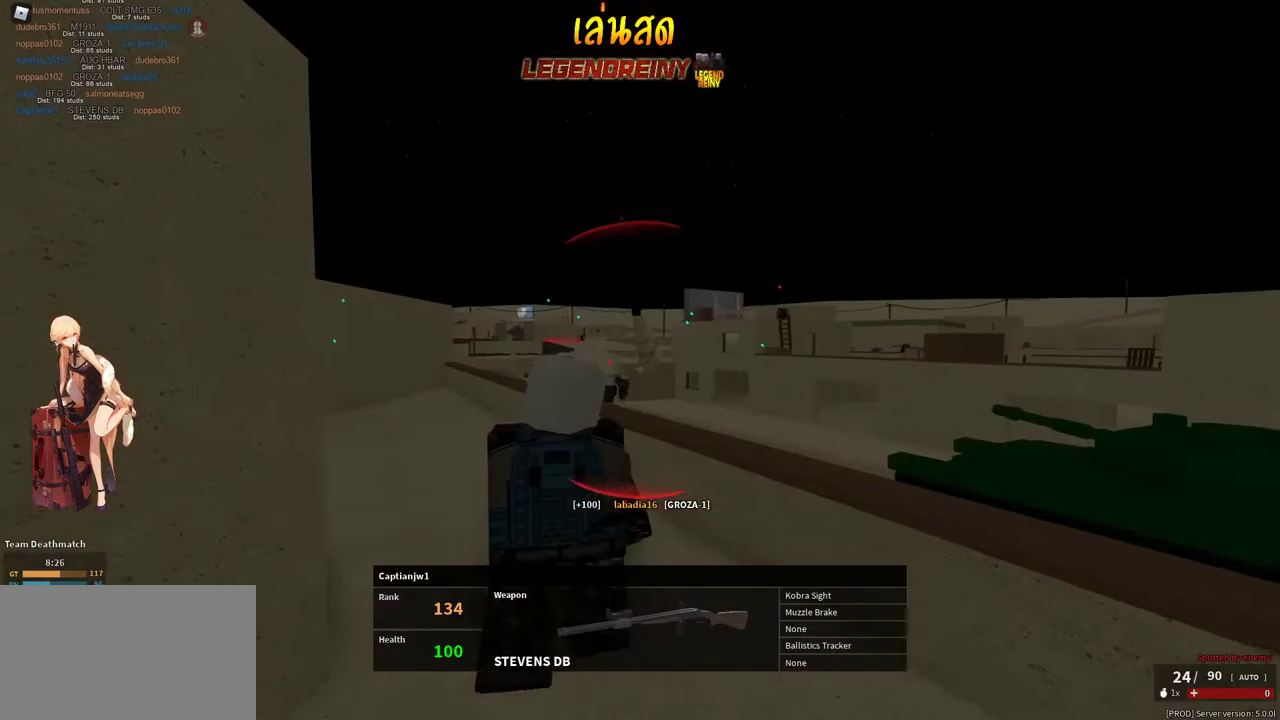
{"keys": [], "mouse": [], "events": [[167, "d", "up"], [167, "mouse_left", "up"], [167, "mouse_right", "up"]]}
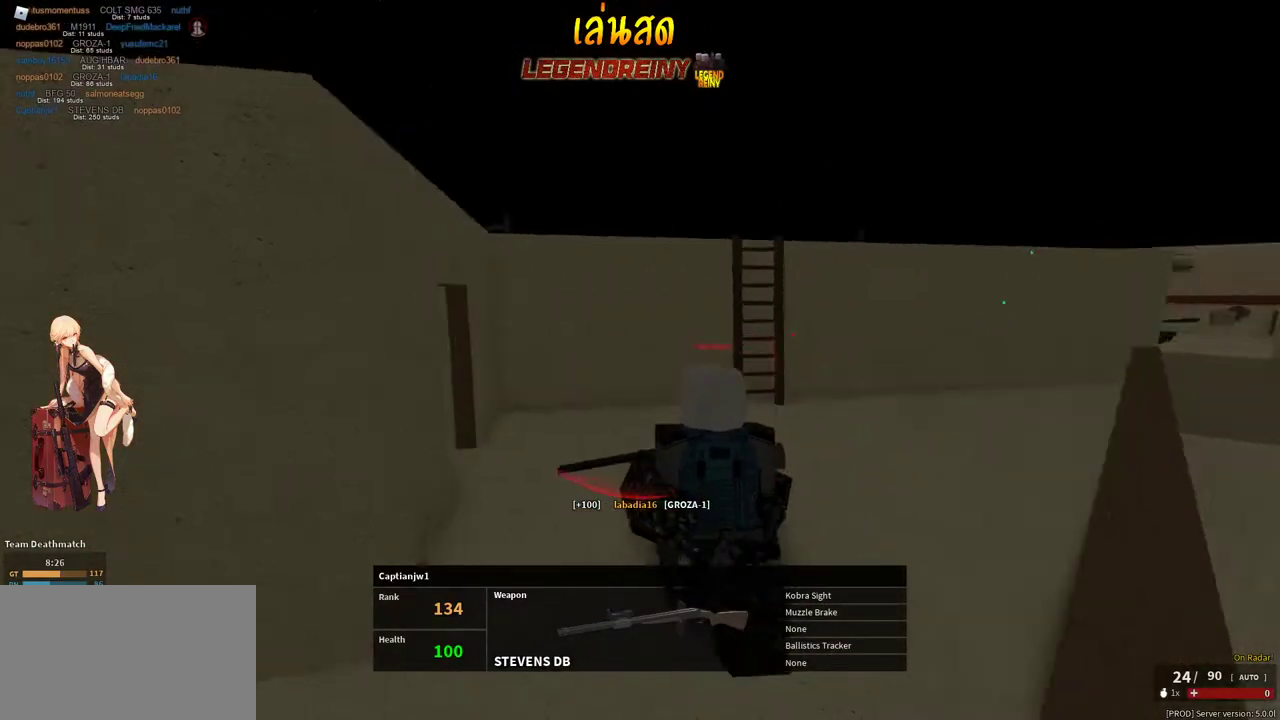
{"keys": [], "mouse": [], "events": []}
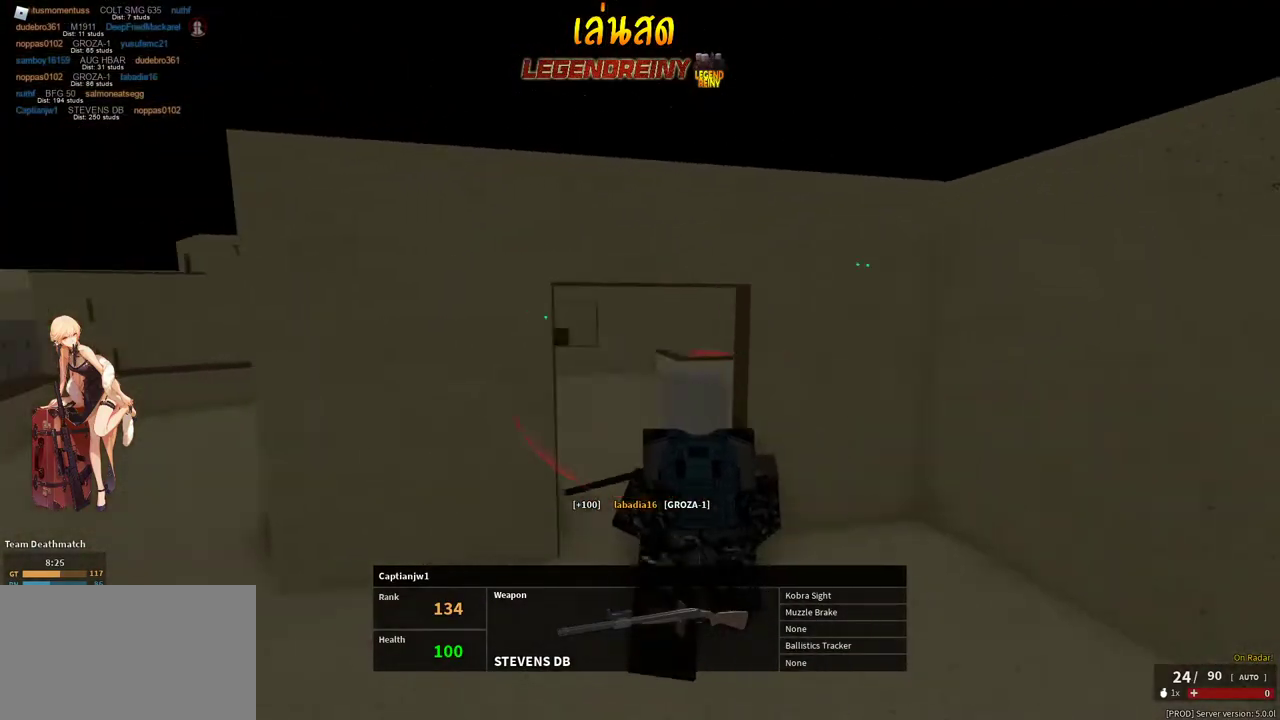
{"keys": [], "mouse": [], "events": []}
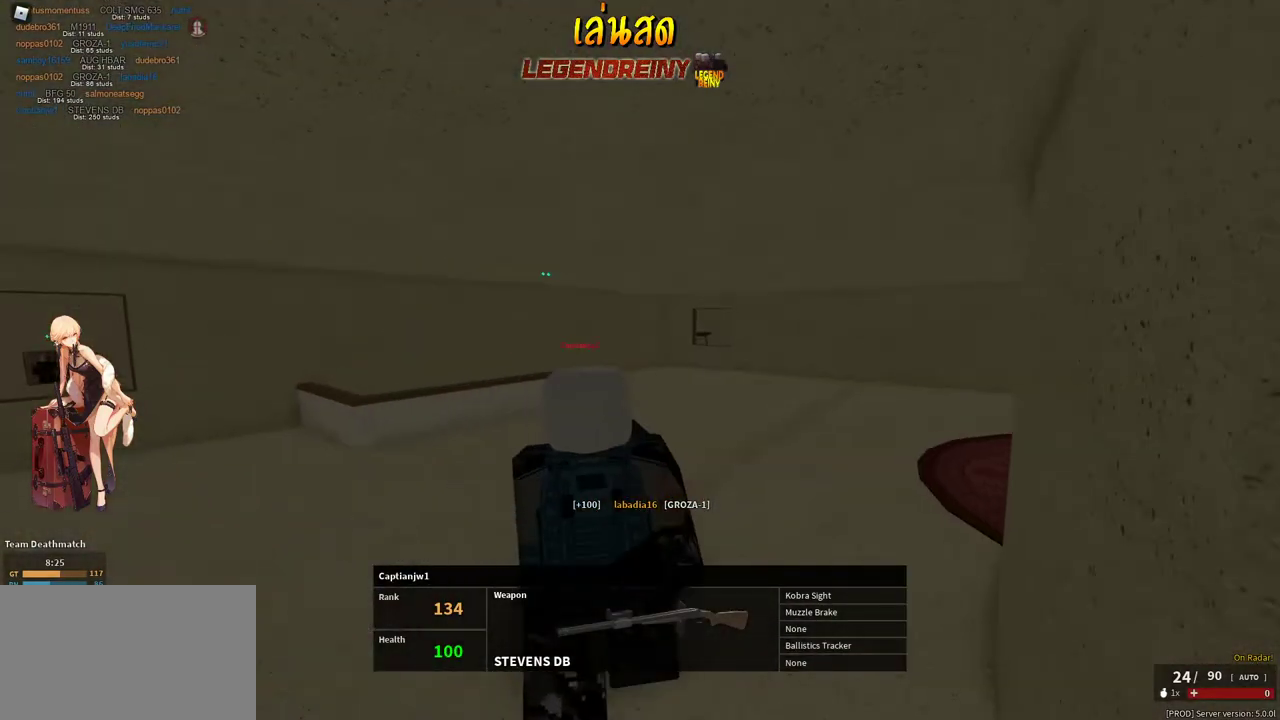
{"keys": [], "mouse": [], "events": []}
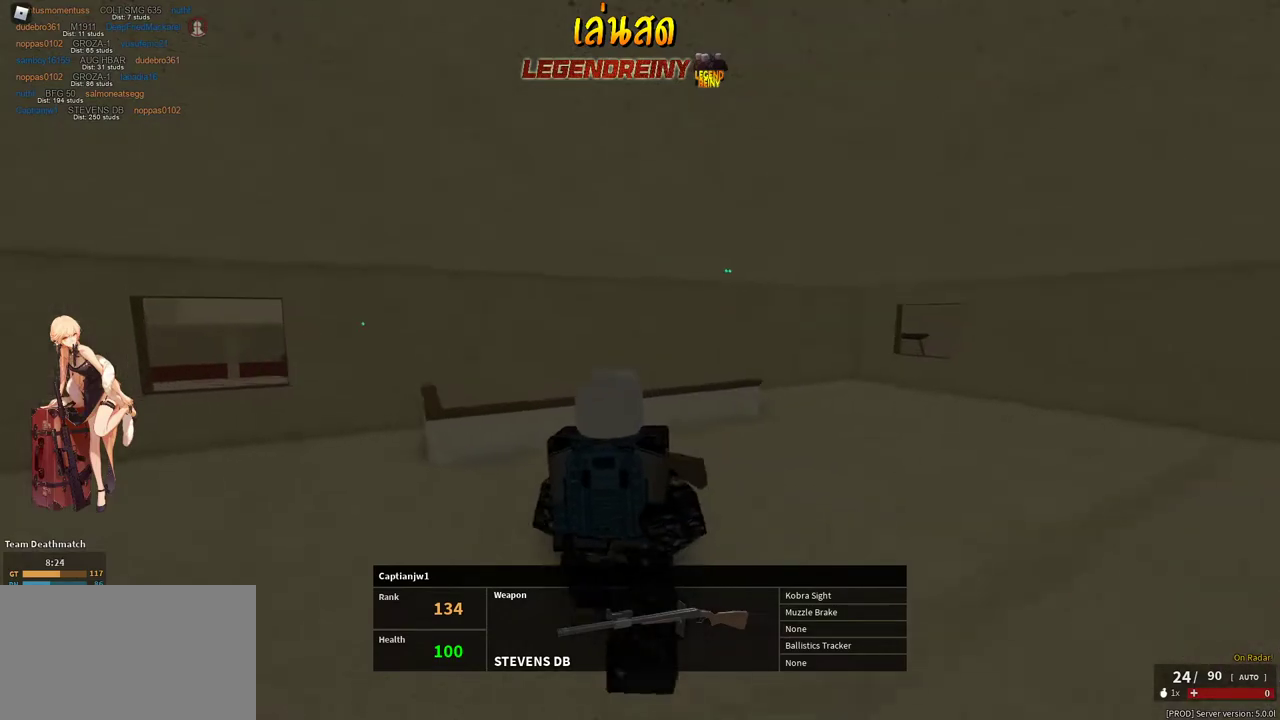
{"keys": [], "mouse": [], "events": []}
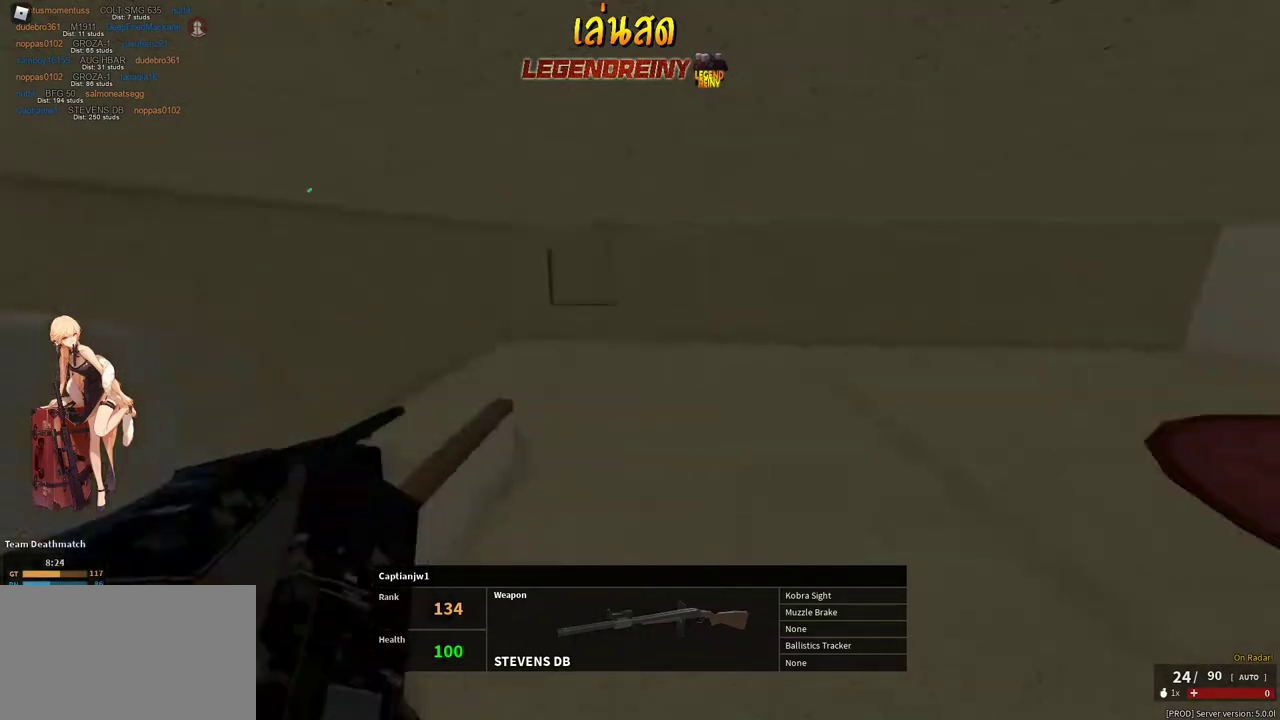
{"keys": [], "mouse": [], "events": []}
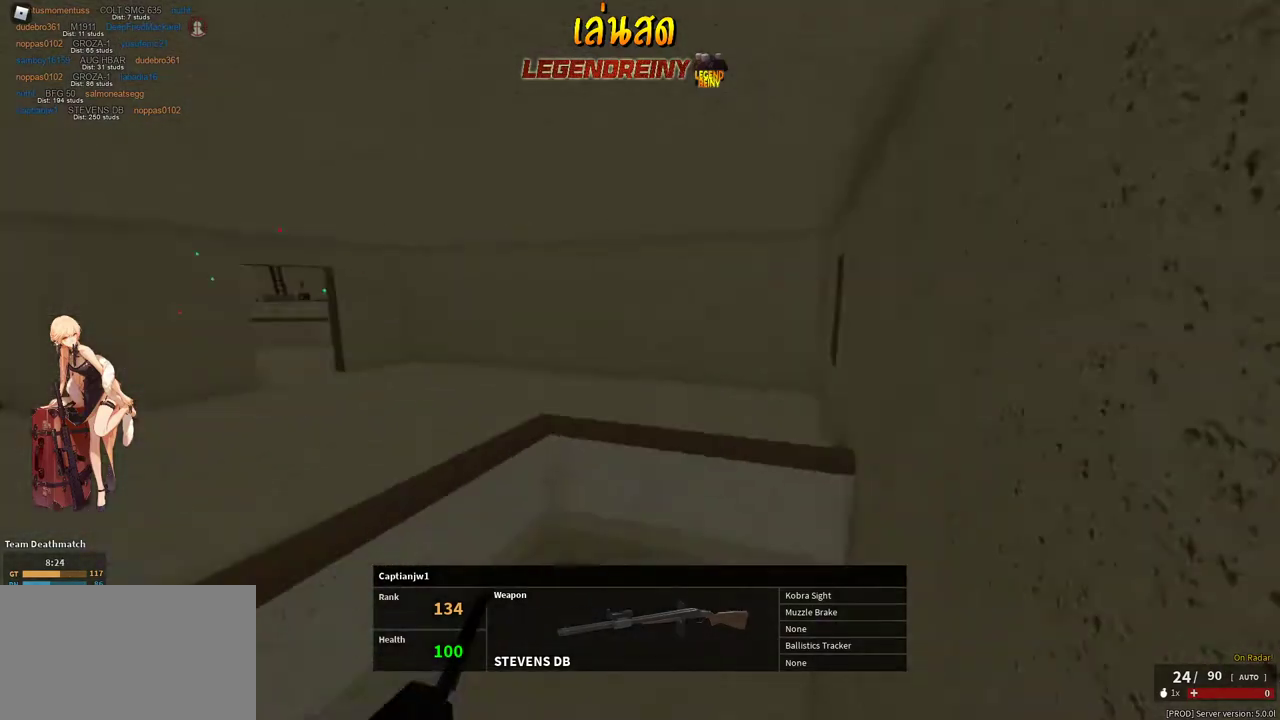
{"keys": [], "mouse": [], "events": []}
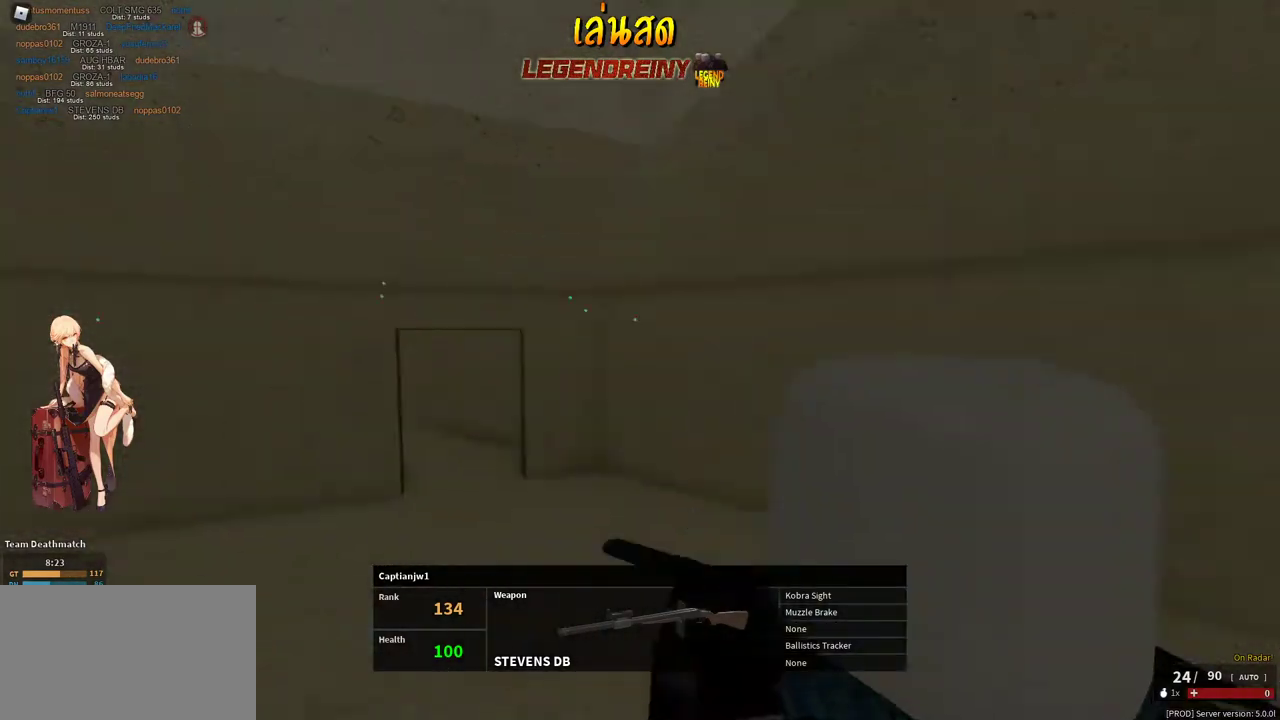
{"keys": [], "mouse": [], "events": []}
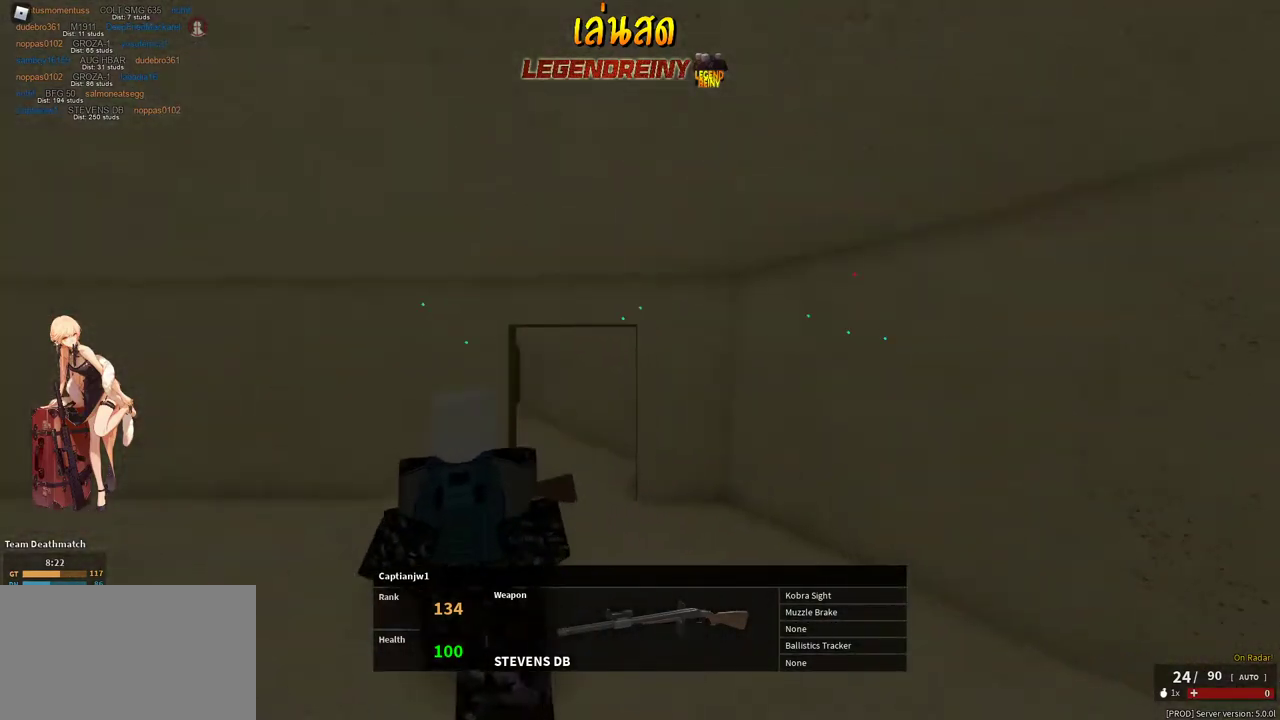
{"keys": [], "mouse": [], "events": []}
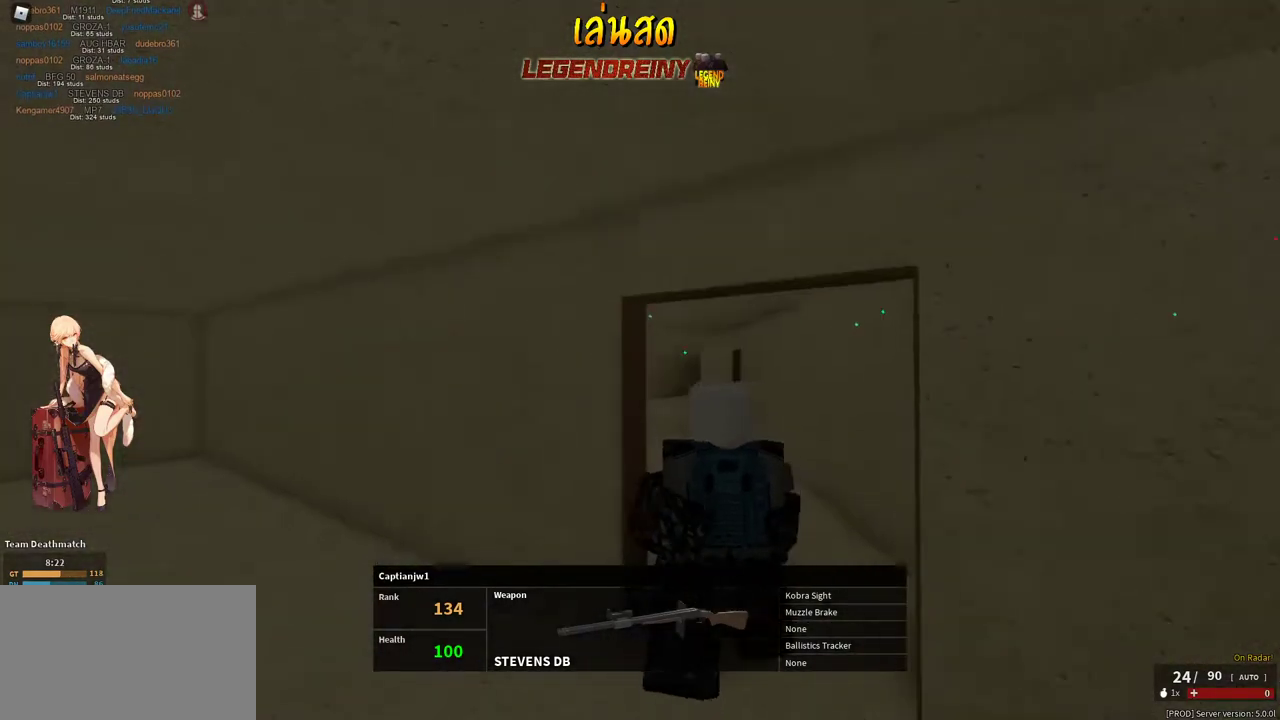
{"keys": [], "mouse": [], "events": []}
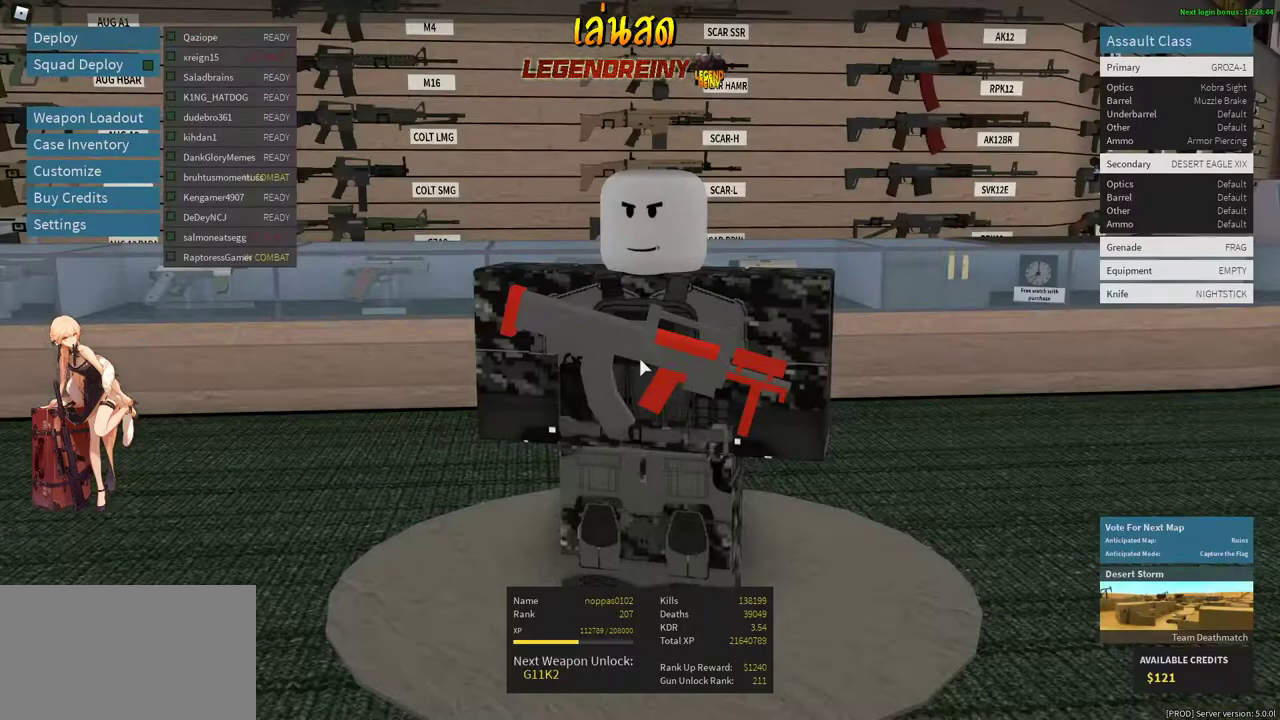
{"keys": [], "mouse": [], "events": [[133, "space", "down"], [233, "space", "up"]]}
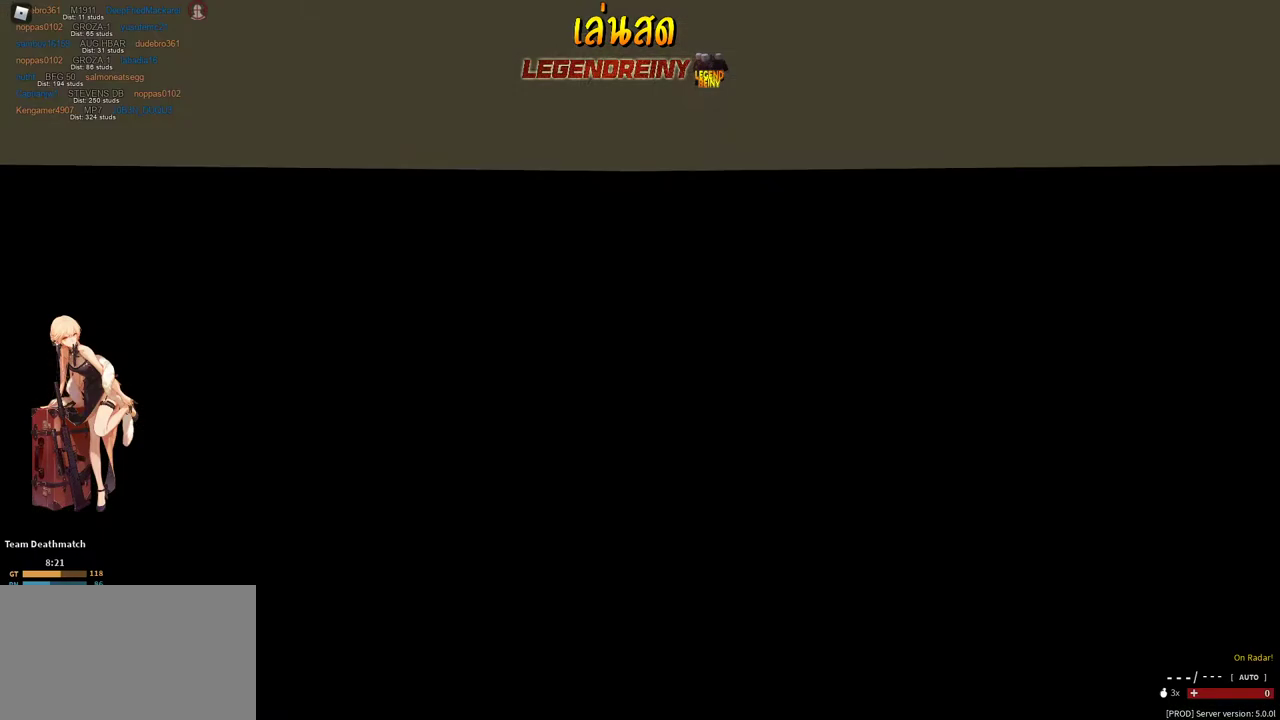
{"keys": ["r", "shift", "w"], "mouse": [], "events": [[383, "a", "down"], [383, "r", "down"], [383, "shift", "down"], [383, "w", "down"], [433, "a", "up"]]}
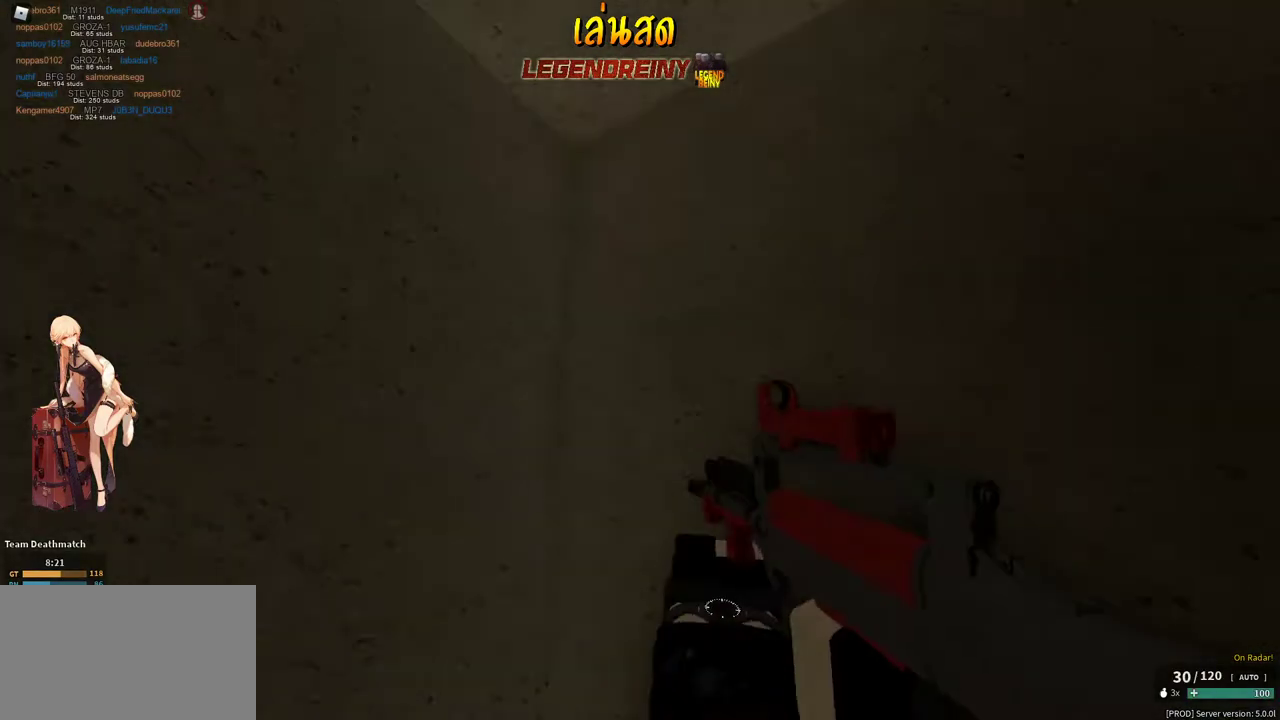
{"keys": ["shift", "w"], "mouse": [], "events": [[17, "r", "up"], [250, "shift", "up"], [450, "shift", "down"]]}
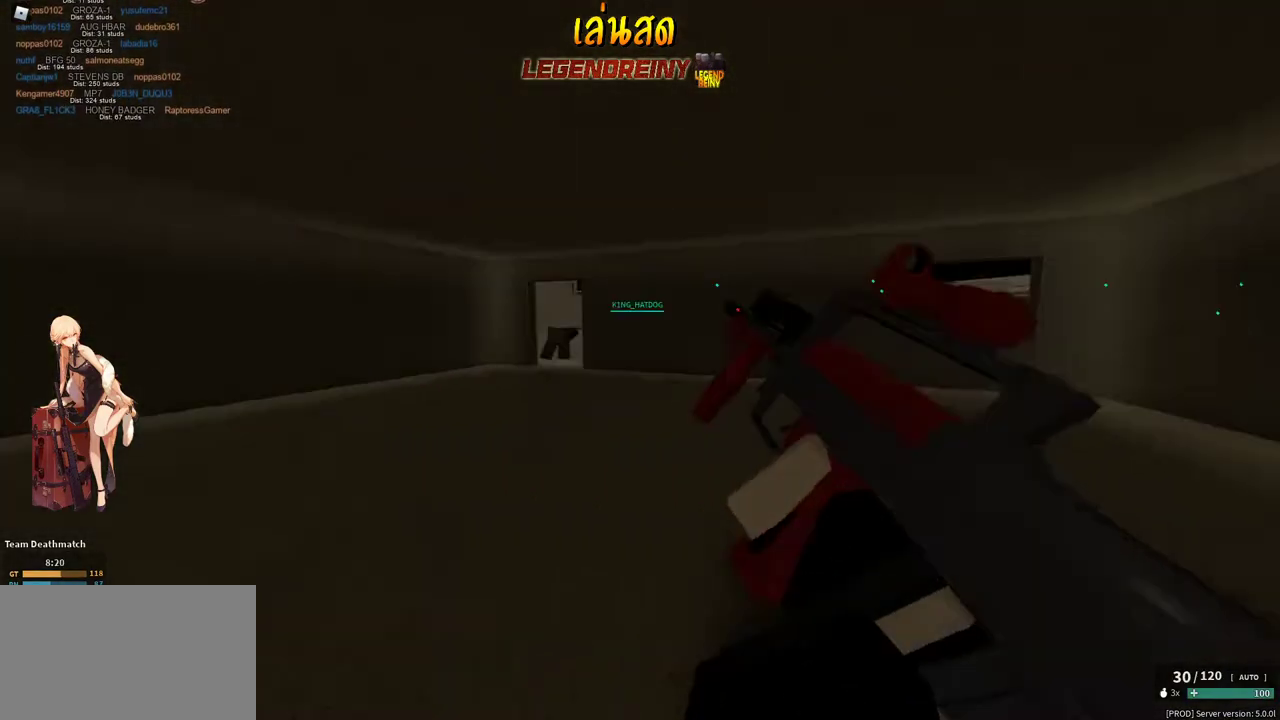
{"keys": ["shift", "w"], "mouse": [], "events": []}
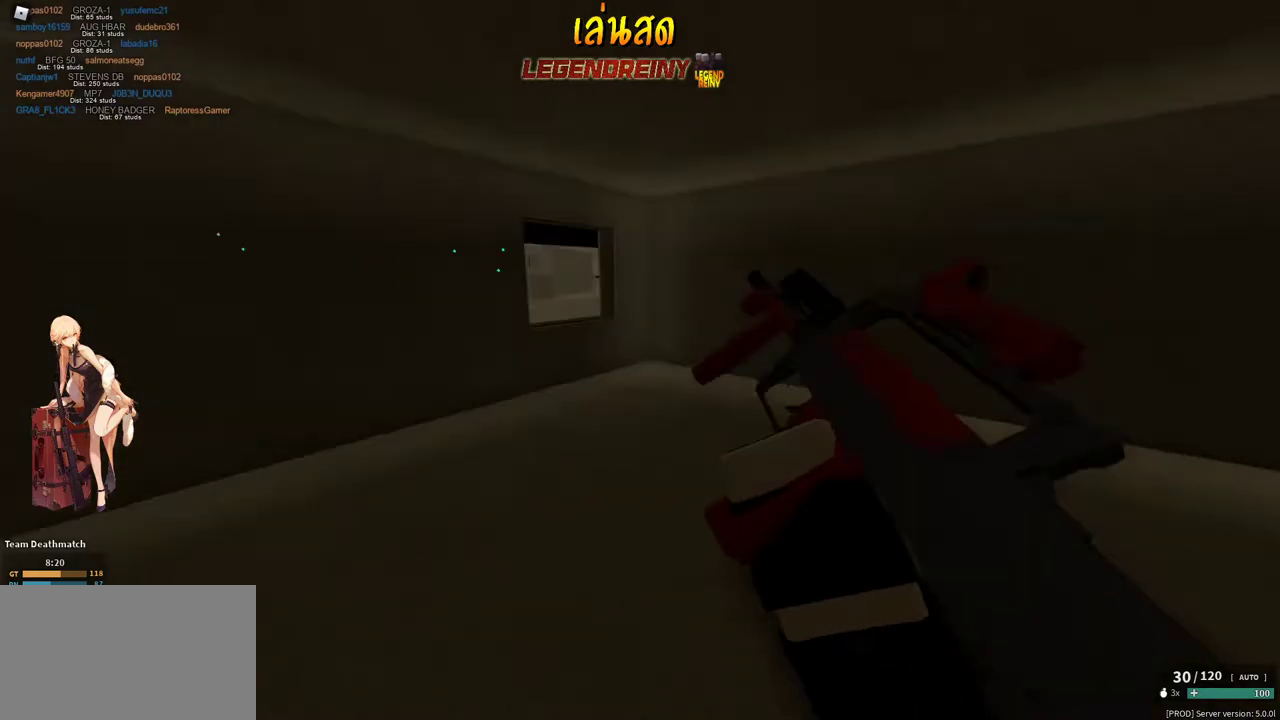
{"keys": ["a", "shift", "w"], "mouse": [], "events": [[150, "d", "down"], [383, "d", "up"], [433, "a", "down"]]}
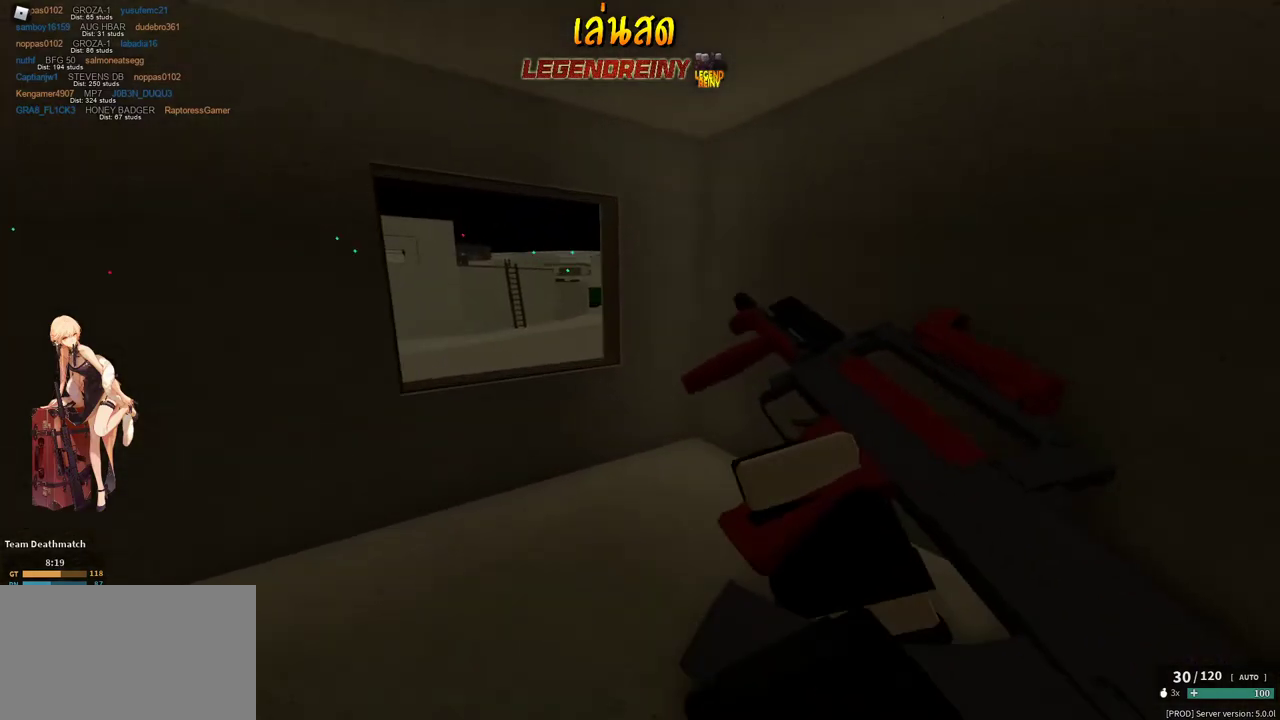
{"keys": ["a", "shift"], "mouse": [], "events": [[117, "d", "down"], [167, "a", "up"], [267, "w", "up"], [500, "a", "down"], [500, "d", "up"]]}
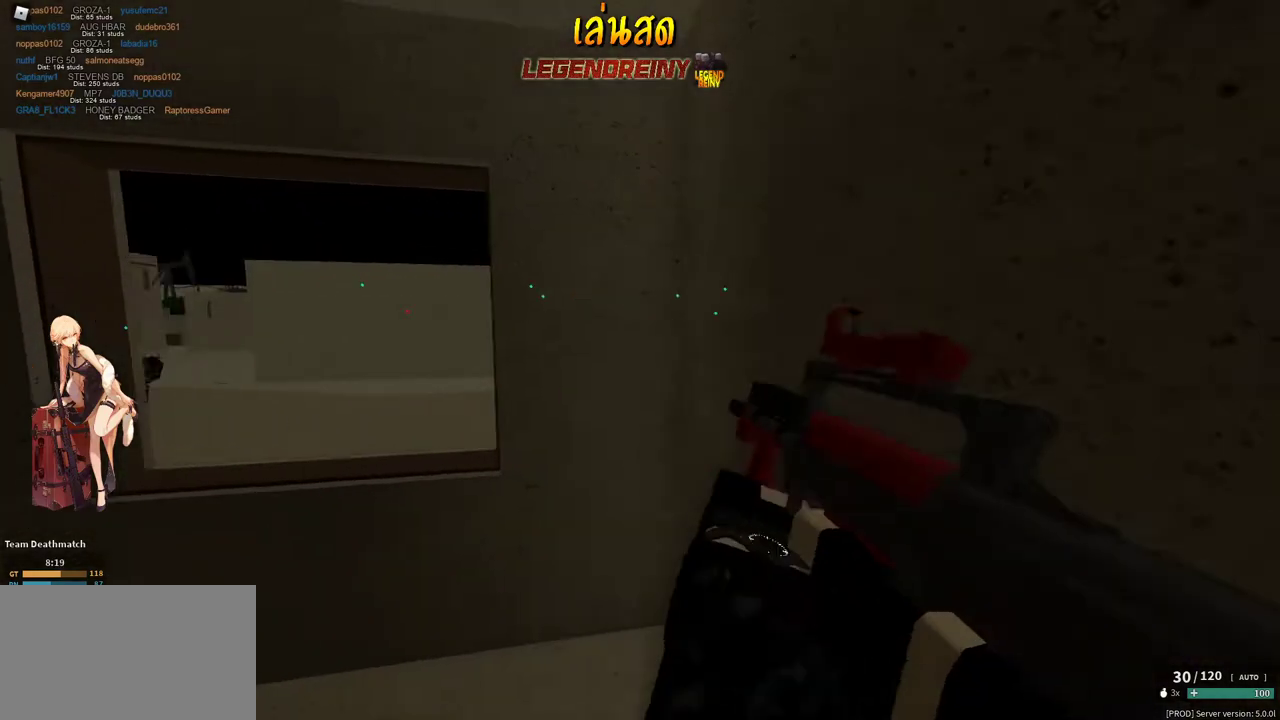
{"keys": ["a", "shift"], "mouse": [], "events": [[133, "w", "down"], [183, "a", "up"], [317, "w", "up"], [417, "a", "down"]]}
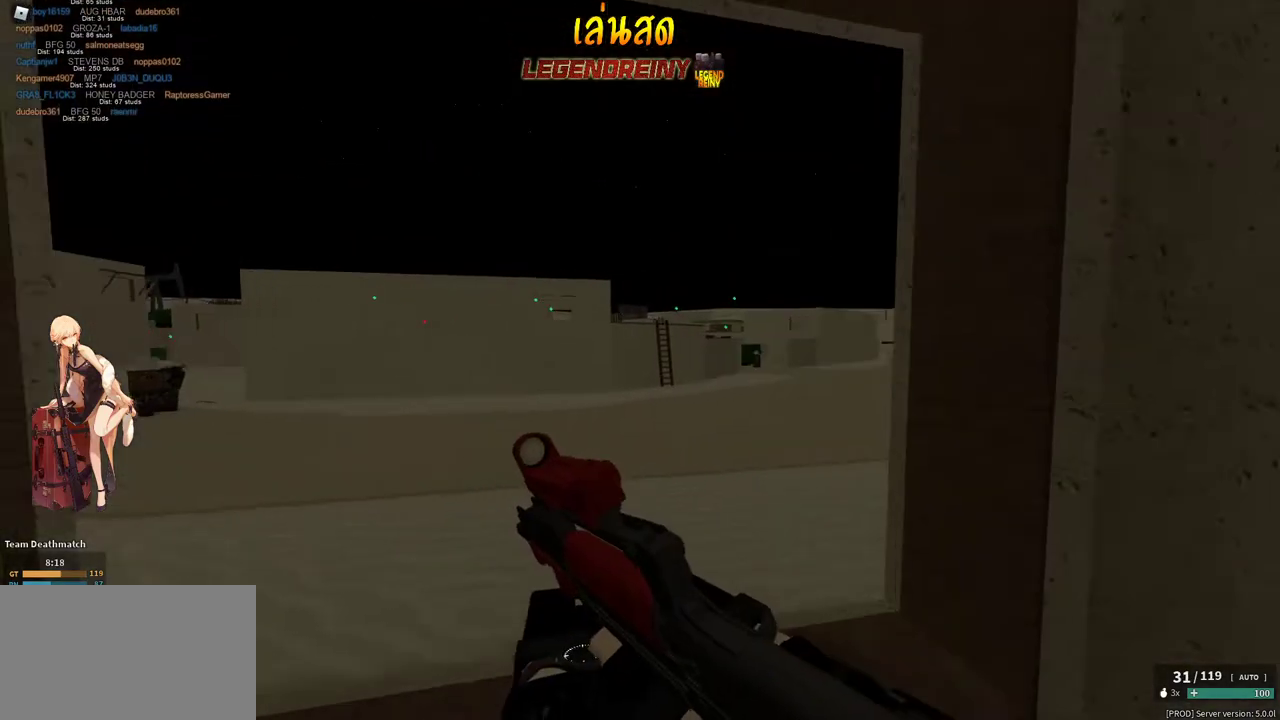
{"keys": ["d"], "mouse": ["right"], "events": [[50, "mouse_right", "down"], [100, "a", "up"], [100, "d", "down"], [100, "shift", "up"], [250, "a", "down"], [250, "d", "up"], [333, "d", "down"], [433, "a", "up"]]}
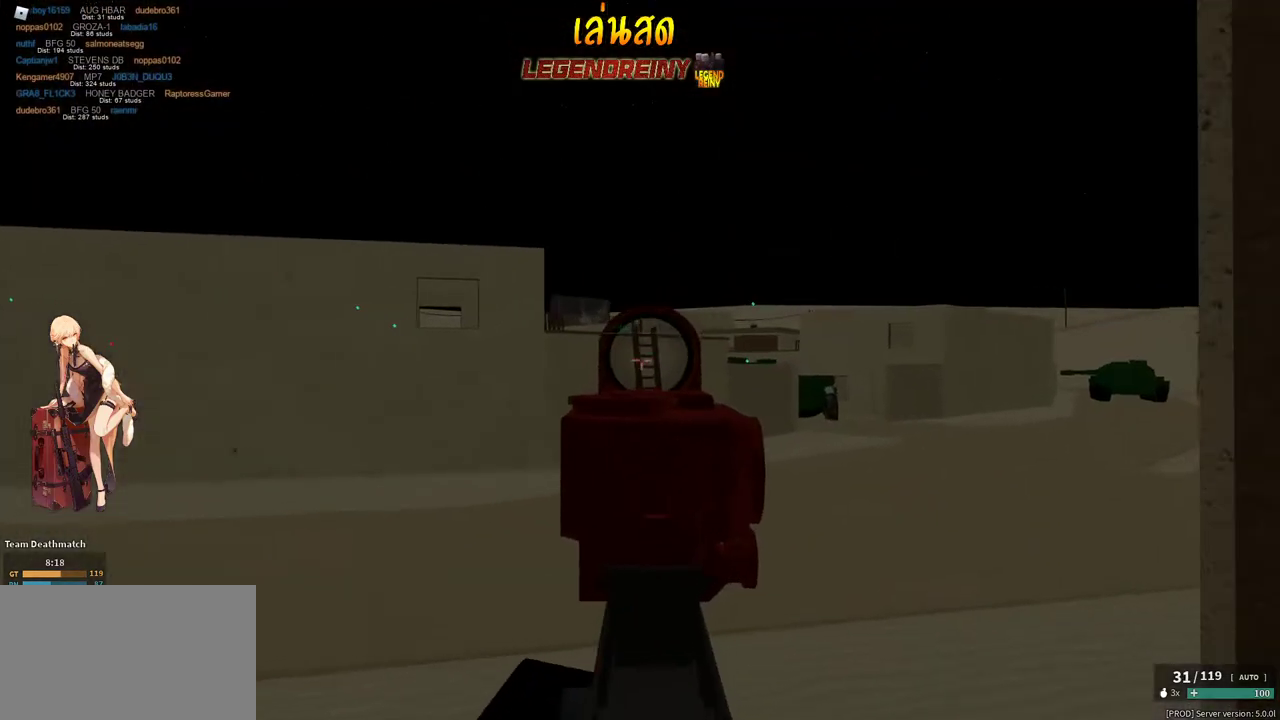
{"keys": ["d"], "mouse": ["left", "right"], "events": [[67, "a", "down"], [67, "d", "up"], [250, "d", "down"], [400, "mouse_left", "down"], [450, "a", "up"]]}
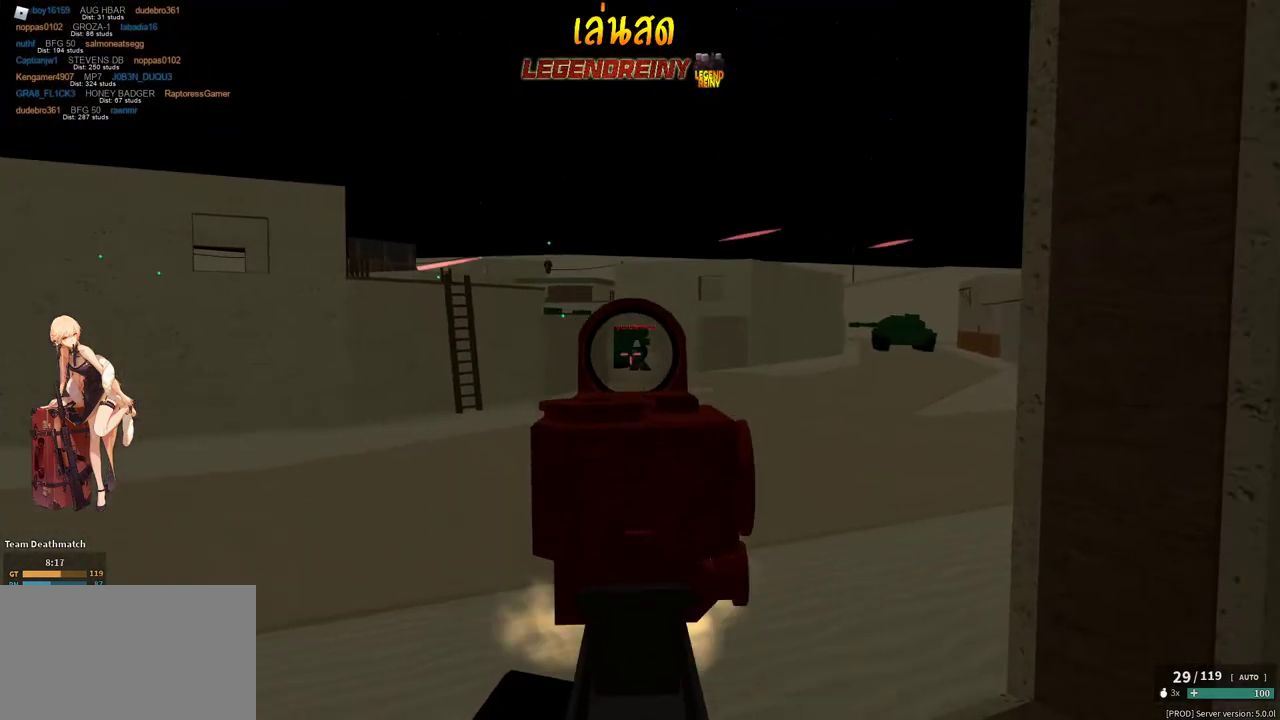
{"keys": ["a", "d", "s"], "mouse": ["left", "right"], "events": [[83, "d", "up"], [133, "a", "down"], [233, "d", "down"], [233, "s", "down"], [267, "a", "up"], [317, "s", "up"], [367, "a", "down"], [367, "d", "up"], [367, "s", "down"], [467, "d", "down"]]}
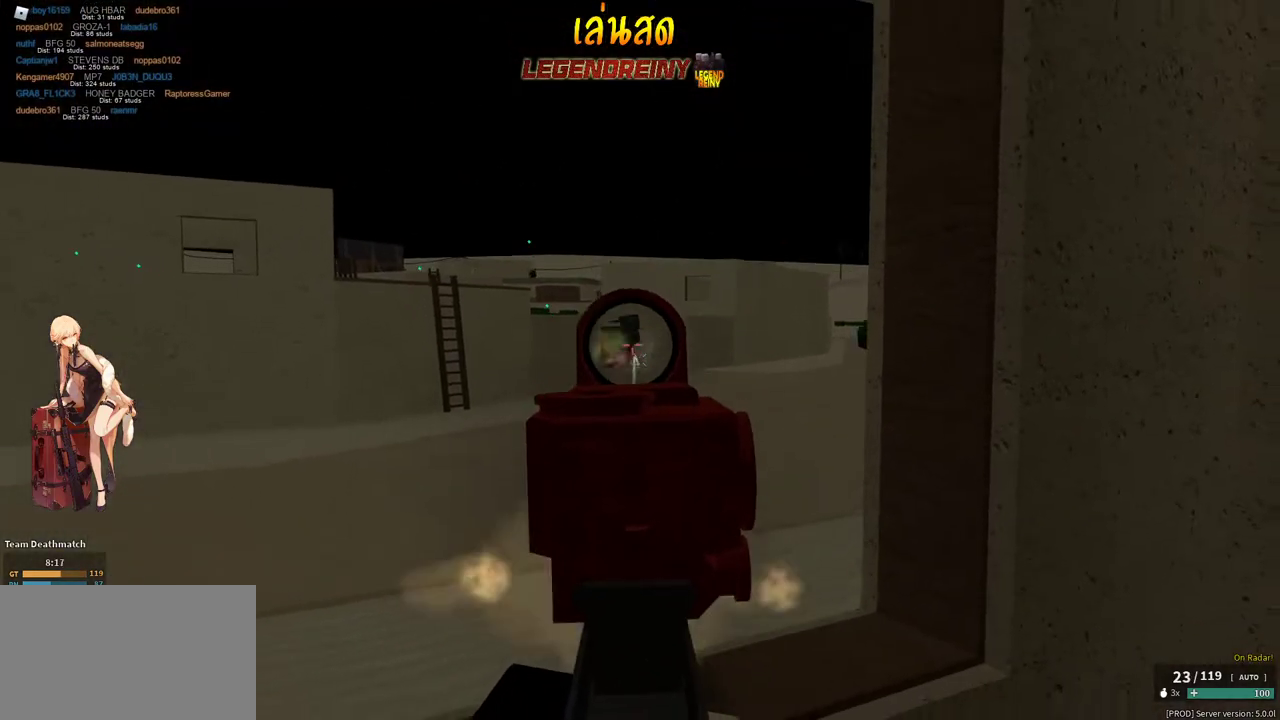
{"keys": ["a", "s"], "mouse": ["left", "right"], "events": [[17, "a", "up"], [17, "s", "up"], [100, "d", "up"], [150, "s", "down"], [200, "s", "up"], [383, "s", "down"], [433, "a", "down"]]}
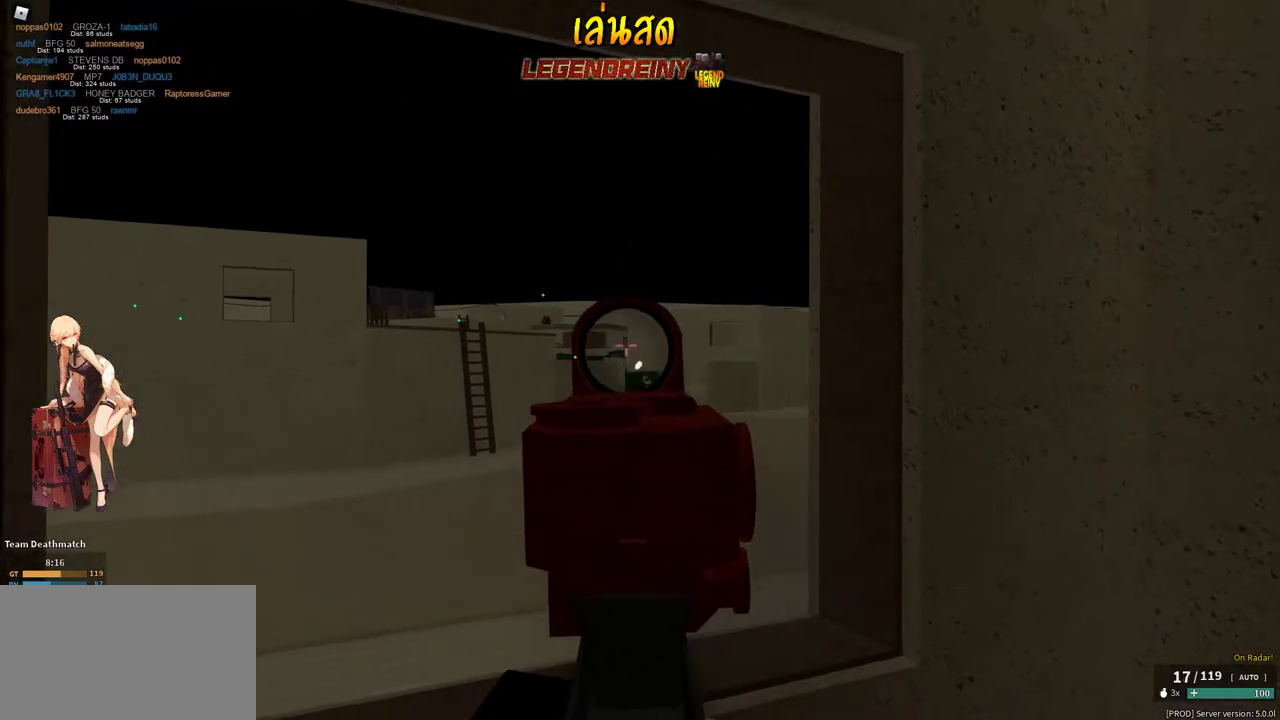
{"keys": [], "mouse": ["left"], "events": [[33, "a", "up"], [67, "d", "down"], [117, "s", "up"], [167, "d", "up"], [500, "mouse_right", "up"]]}
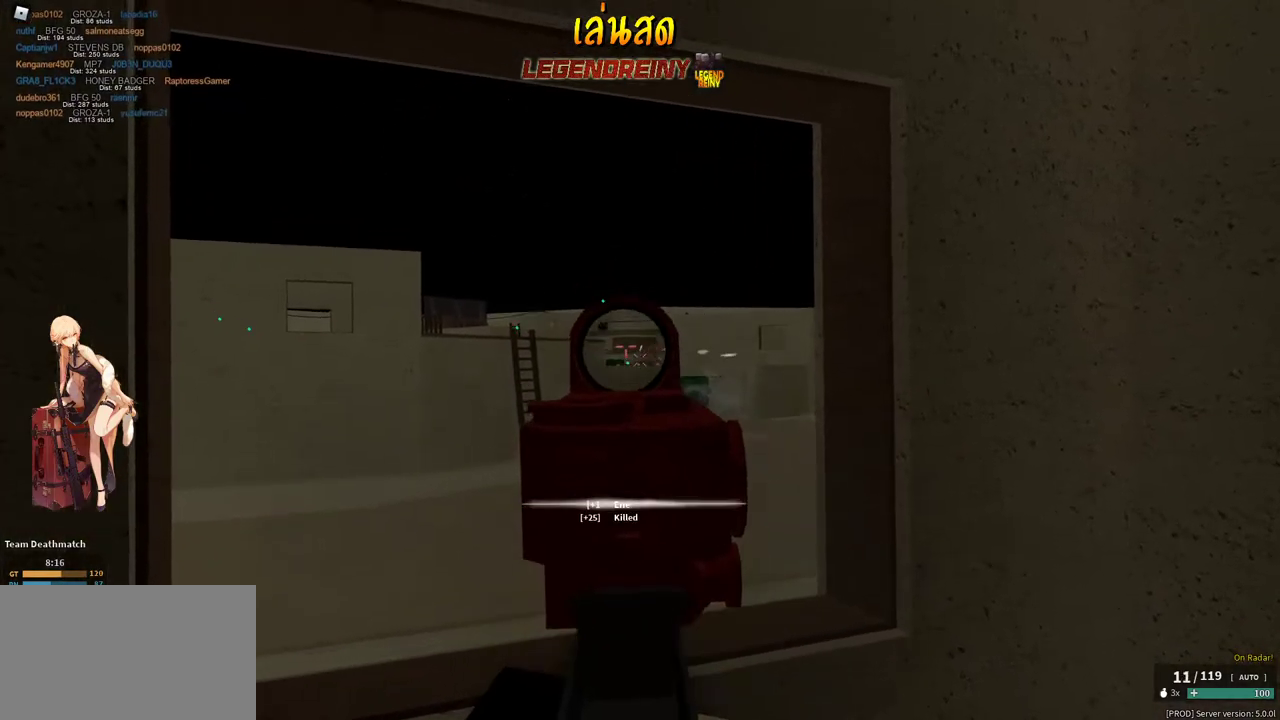
{"keys": ["shift", "w"], "mouse": [], "events": [[33, "mouse_left", "up"], [33, "r", "down"], [33, "shift", "down"], [33, "w", "down"], [183, "r", "up"], [267, "space", "down"], [317, "space", "up"]]}